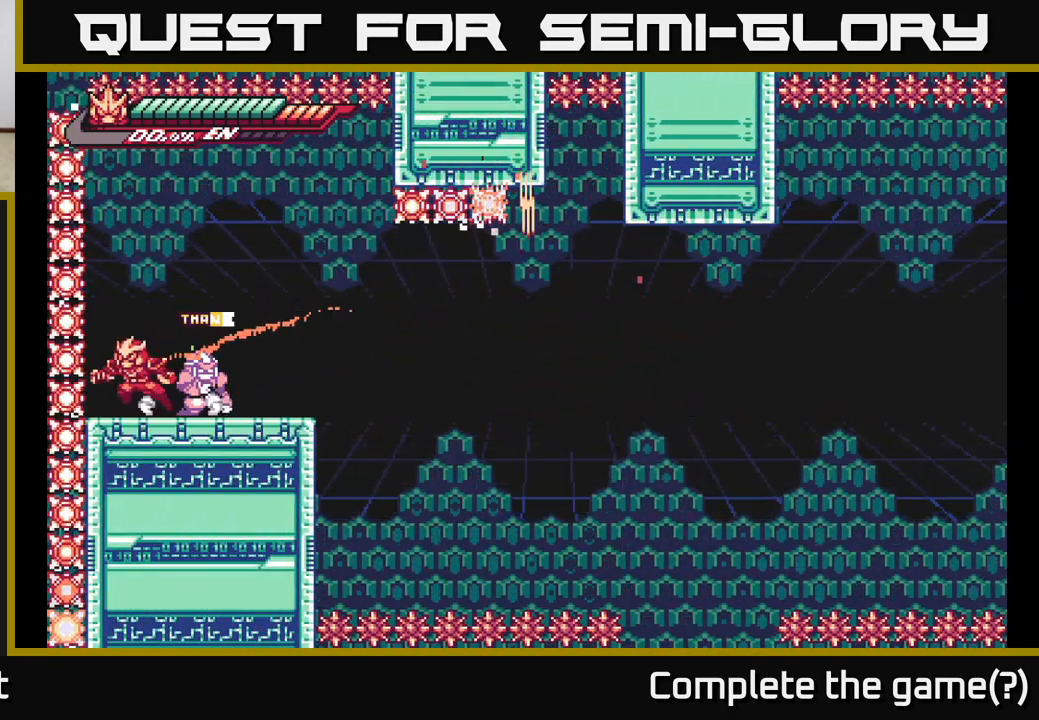
Gameplay with a controller (Xbox layout); each line is a JSON object with the inputs held at the frame after it. "events" lists button and stick changes between this image and that frame as [ms after this image, input, new state], when the widget could be followed in between.
{"buttons": ["A", "L2"], "left_stick": "right", "right_stick": "center", "events": [[50, "left_stick", "center"], [100, "left_stick", "right"], [117, "L2", "down"], [467, "A", "down"]]}
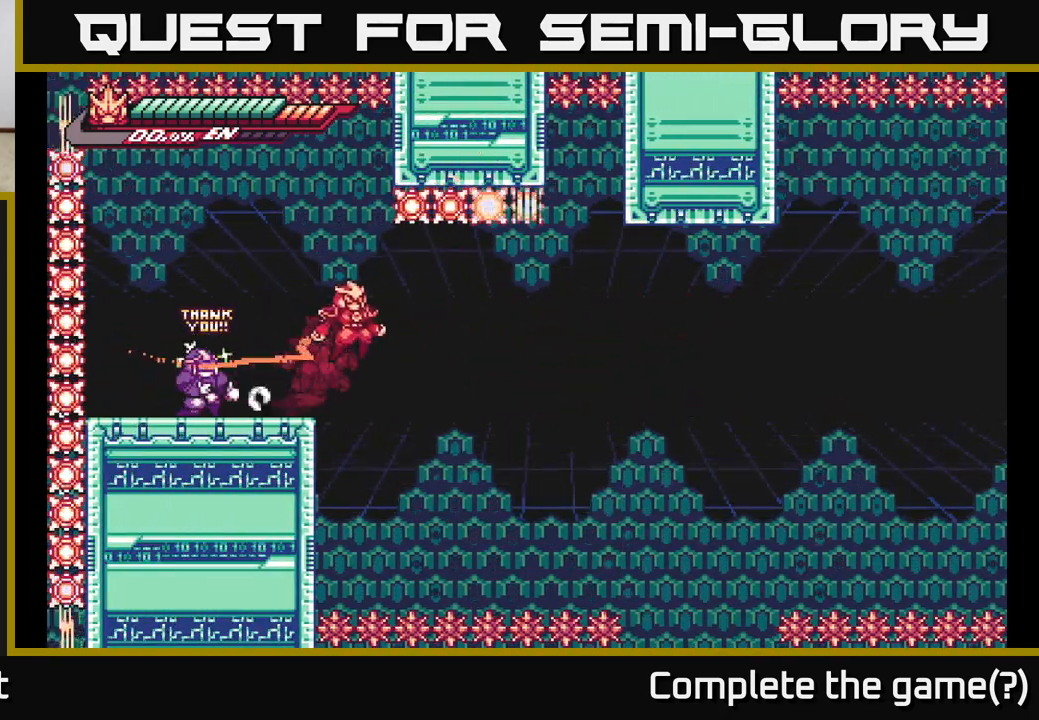
{"buttons": ["L2"], "left_stick": "right", "right_stick": "center", "events": [[67, "A", "up"], [367, "A", "down"], [417, "A", "up"]]}
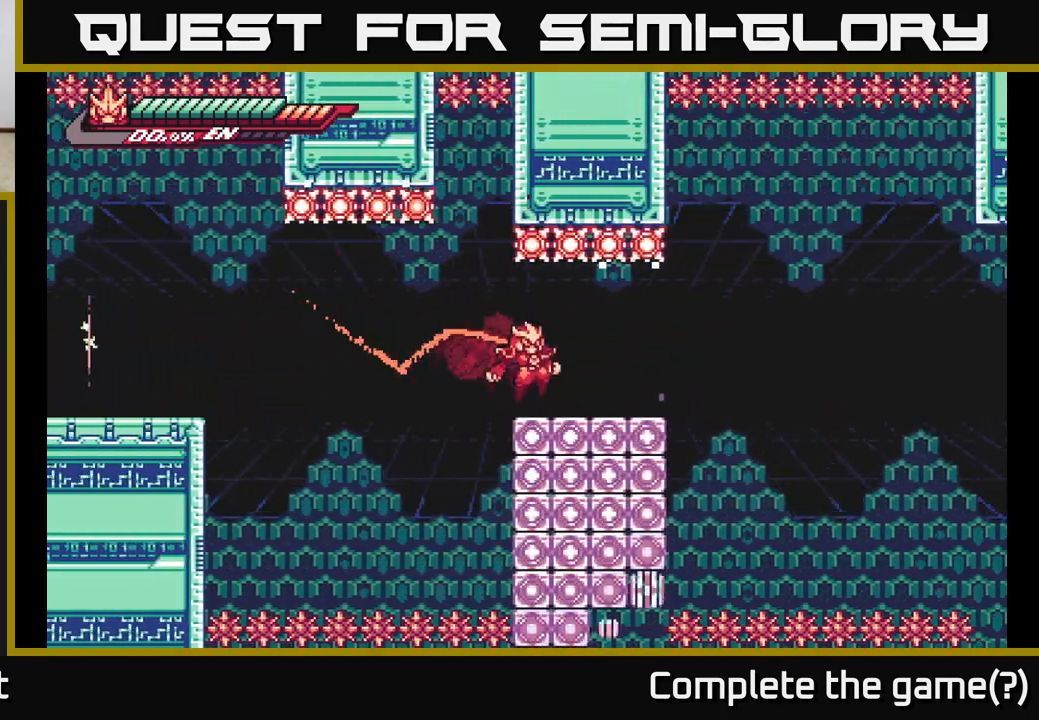
{"buttons": ["L2"], "left_stick": "right", "right_stick": "center", "events": [[317, "A", "down"], [450, "A", "up"]]}
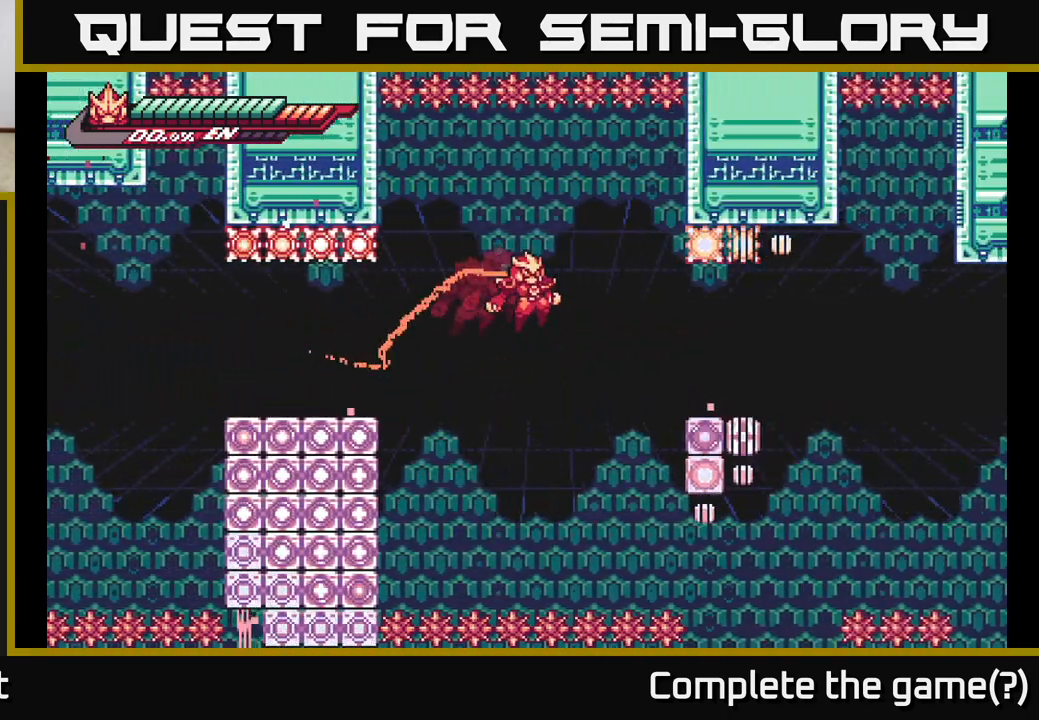
{"buttons": ["L2"], "left_stick": "right", "right_stick": "center", "events": [[267, "A", "down"], [333, "A", "up"]]}
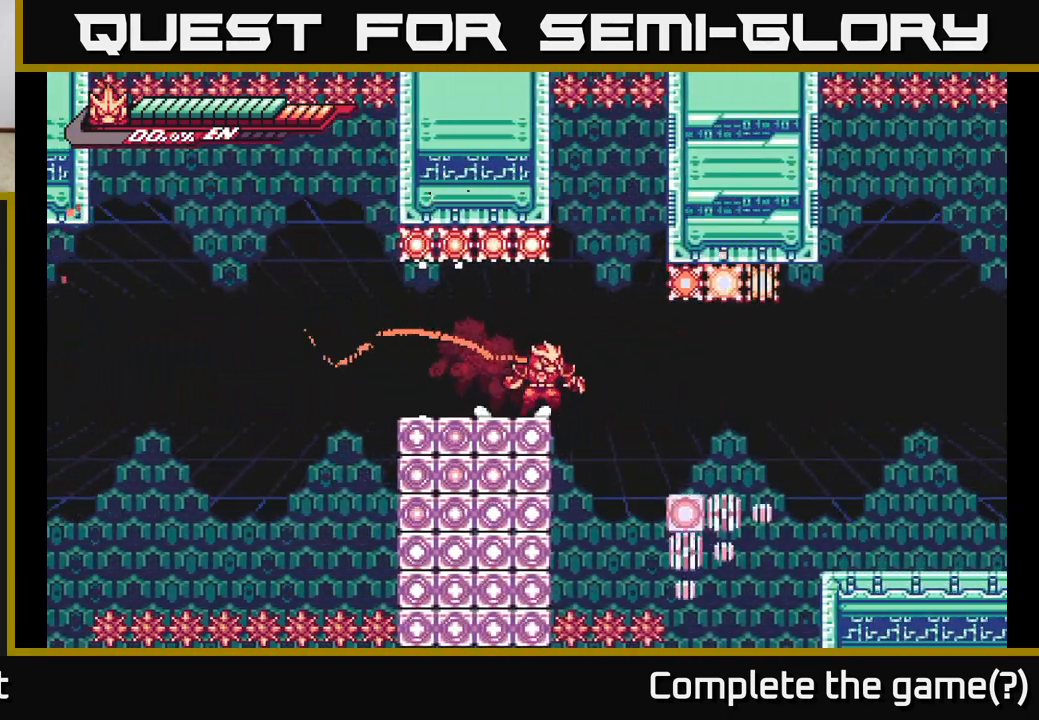
{"buttons": ["L2"], "left_stick": "right", "right_stick": "center", "events": [[133, "A", "down"], [167, "A", "up"]]}
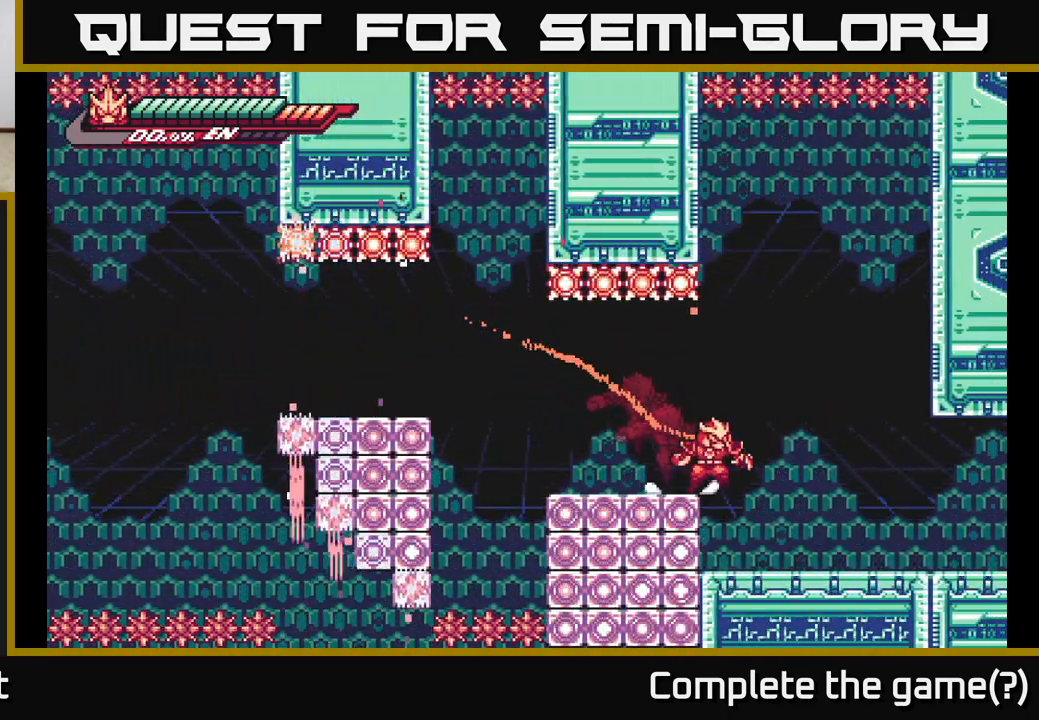
{"buttons": ["L2"], "left_stick": "right", "right_stick": "center", "events": []}
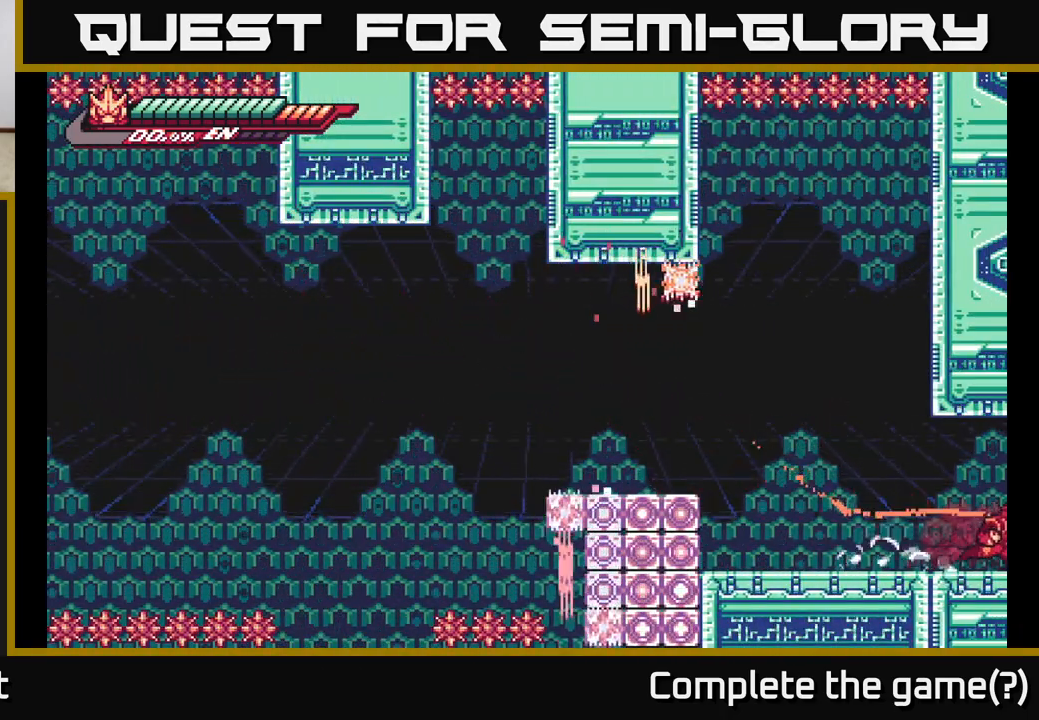
{"buttons": ["A", "L2"], "left_stick": "right", "right_stick": "center", "events": [[417, "A", "down"]]}
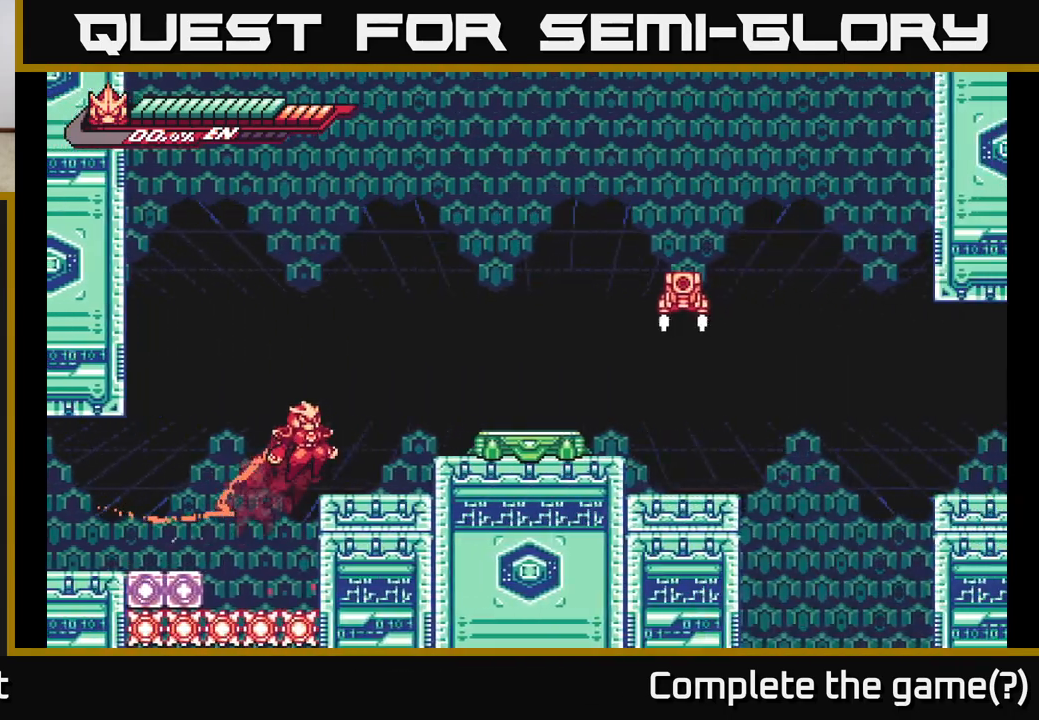
{"buttons": ["L2"], "left_stick": "right", "right_stick": "center", "events": [[267, "A", "up"], [317, "A", "down"], [400, "A", "up"]]}
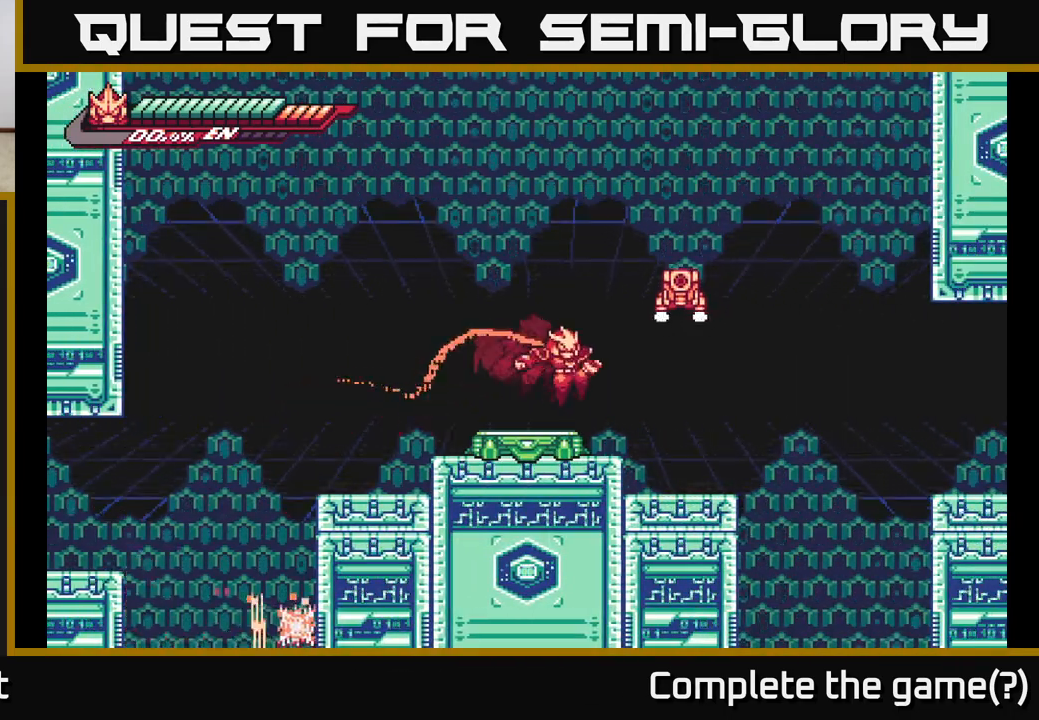
{"buttons": ["A", "X", "L2"], "left_stick": "up-left", "right_stick": "center", "events": [[183, "A", "down"], [333, "left_stick", "up-left"], [467, "X", "down"]]}
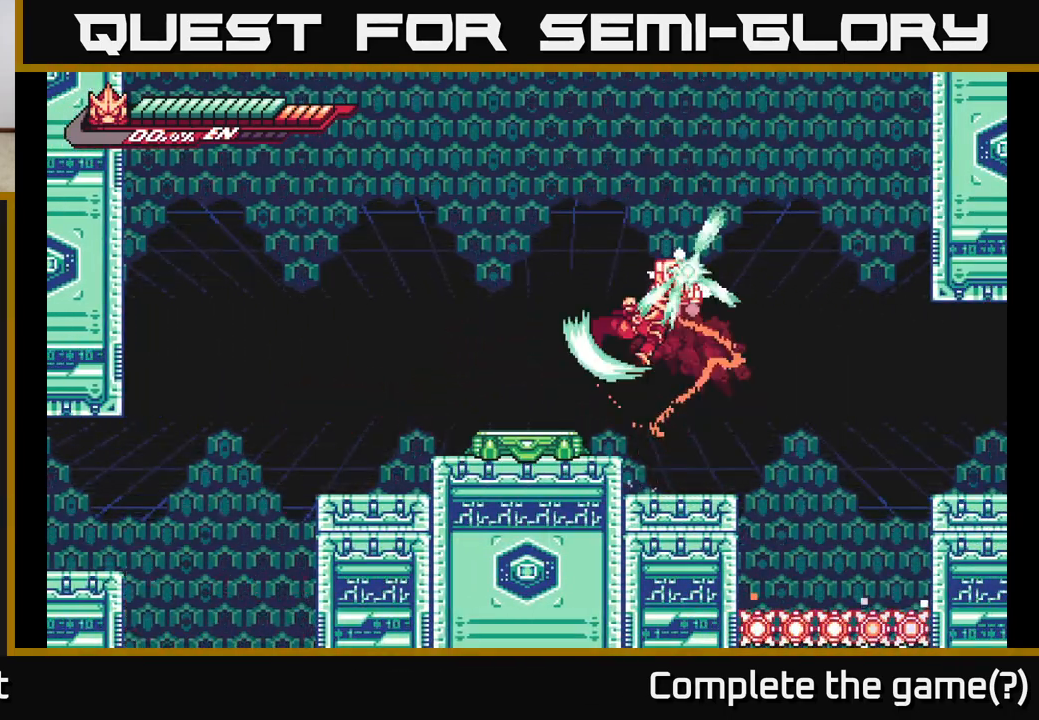
{"buttons": ["L2"], "left_stick": "right", "right_stick": "center", "events": [[83, "X", "up"], [83, "left_stick", "up-right"], [117, "A", "up"], [200, "L2", "up"], [250, "left_stick", "center"], [433, "left_stick", "right"], [467, "L2", "down"]]}
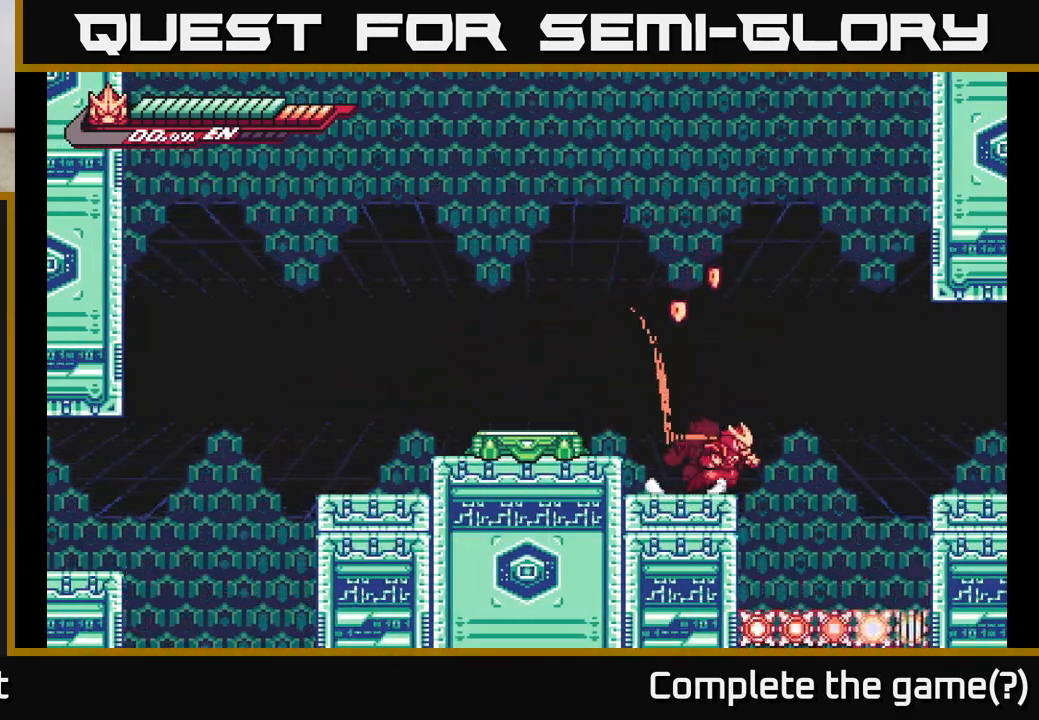
{"buttons": [], "left_stick": "left", "right_stick": "center", "events": [[50, "A", "down"], [200, "A", "up"], [300, "left_stick", "left"], [383, "L2", "up"]]}
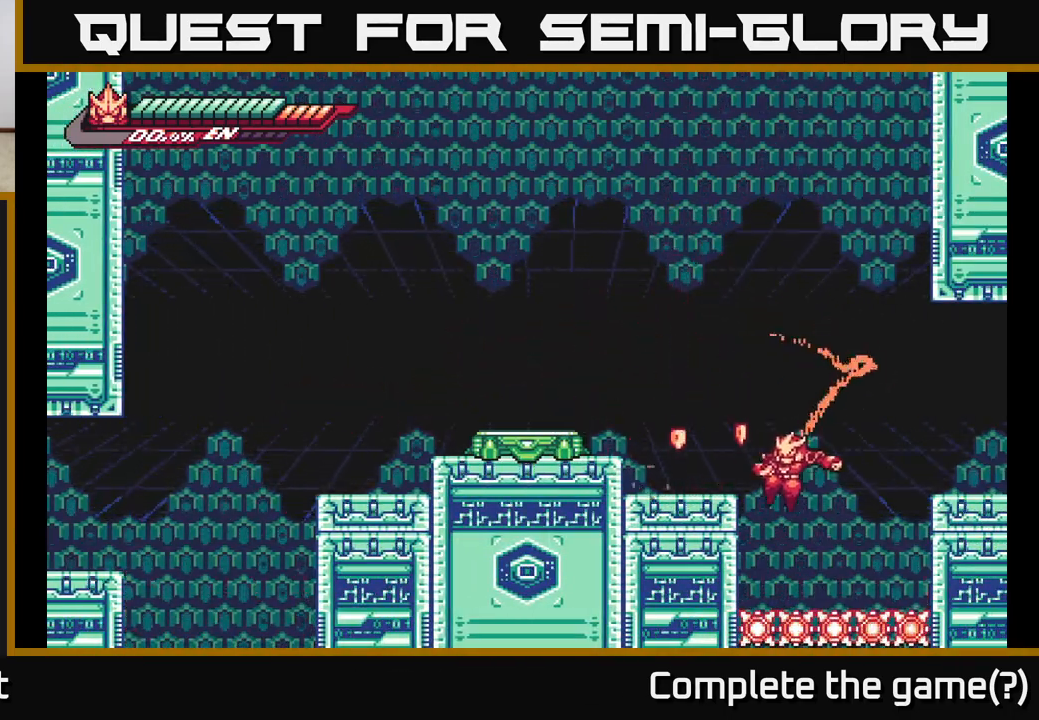
{"buttons": ["A", "L2"], "left_stick": "right", "right_stick": "center", "events": [[17, "L2", "down"], [67, "A", "down"], [150, "A", "up"], [233, "L2", "up"], [383, "L2", "down"], [383, "left_stick", "right"], [500, "A", "down"]]}
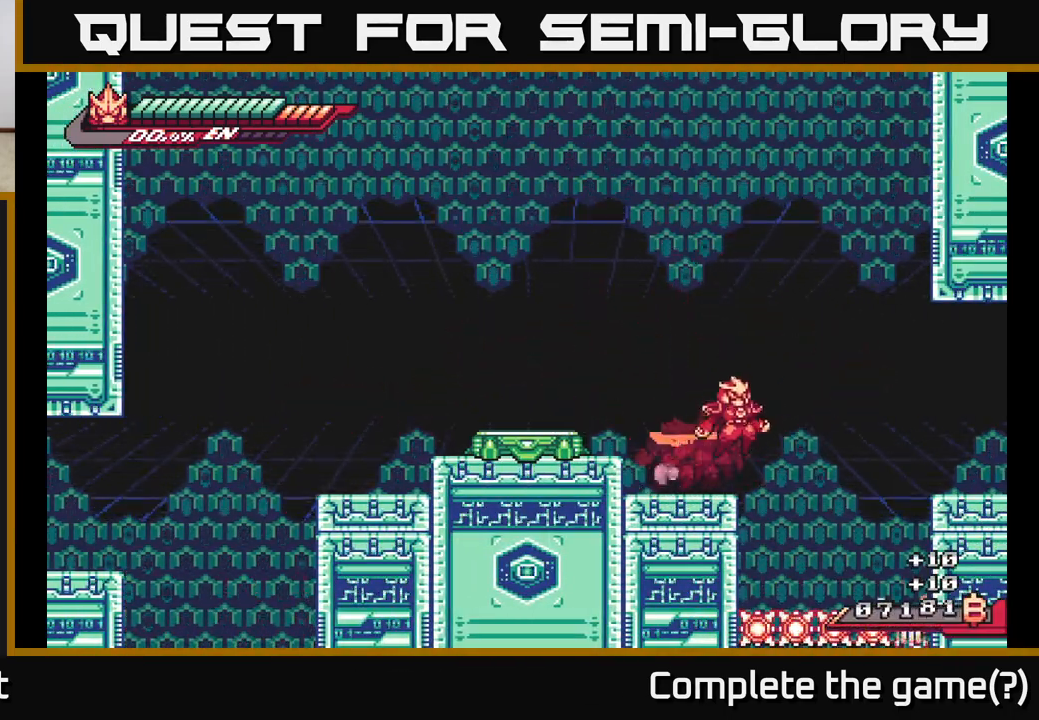
{"buttons": ["L2"], "left_stick": "right", "right_stick": "center", "events": [[167, "A", "up"]]}
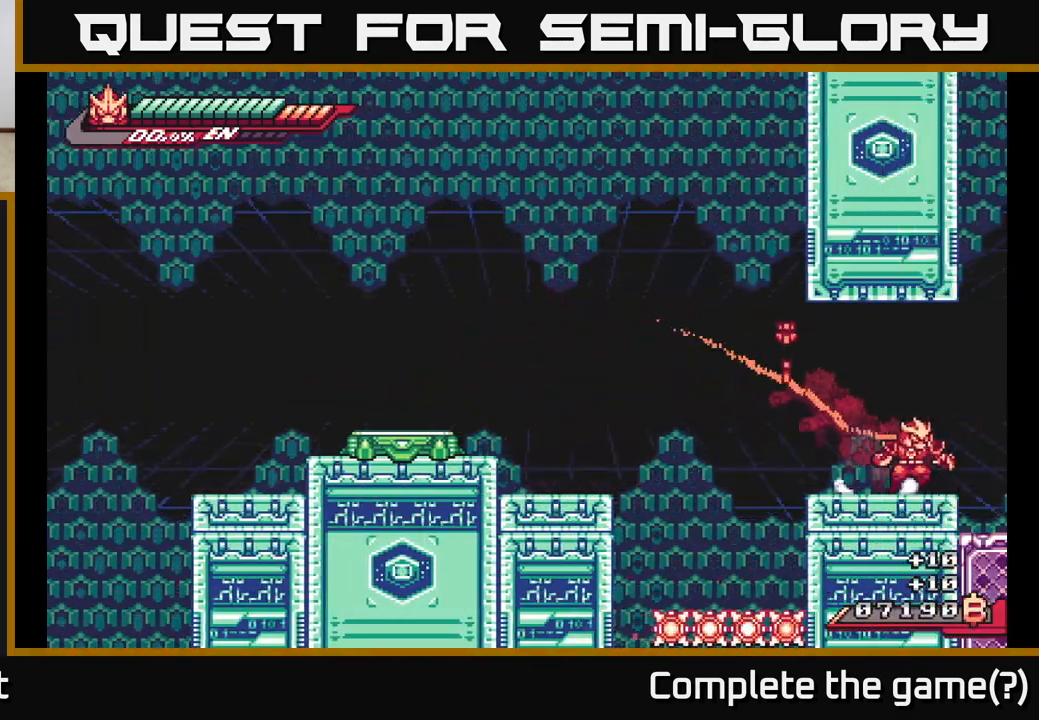
{"buttons": ["A"], "left_stick": "right", "right_stick": "center", "events": [[400, "left_stick", "center"], [433, "A", "down"], [433, "L2", "up"], [500, "left_stick", "right"]]}
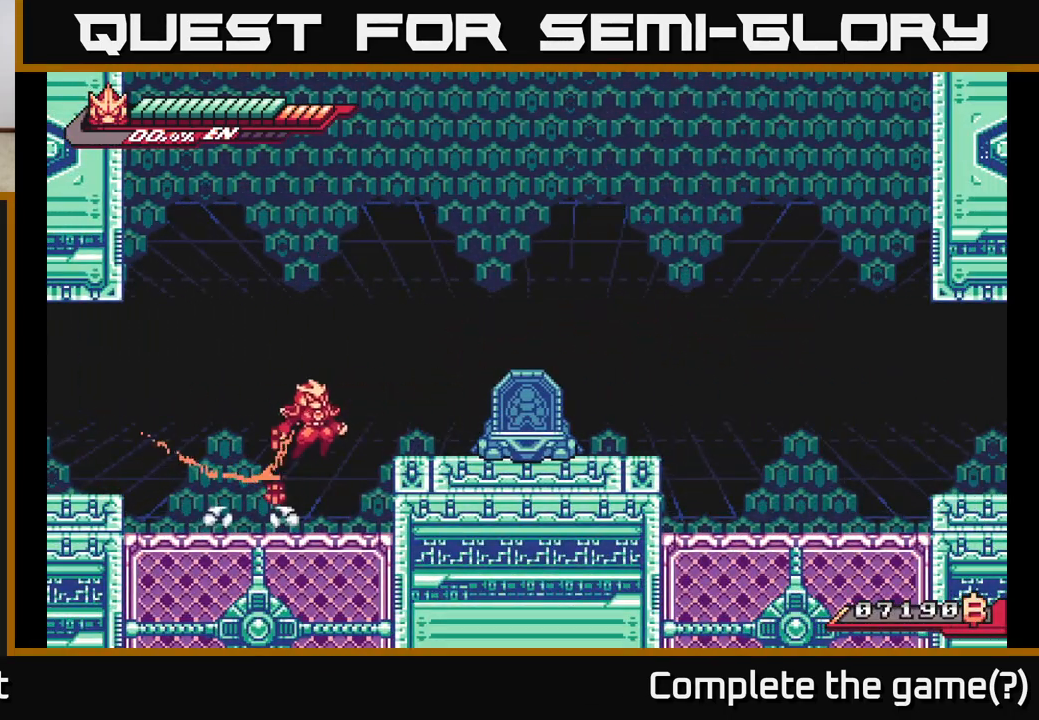
{"buttons": ["A", "L2"], "left_stick": "left", "right_stick": "center", "events": [[17, "L2", "down"], [150, "A", "up"], [200, "L2", "up"], [250, "left_stick", "left"], [333, "L2", "down"], [450, "A", "down"]]}
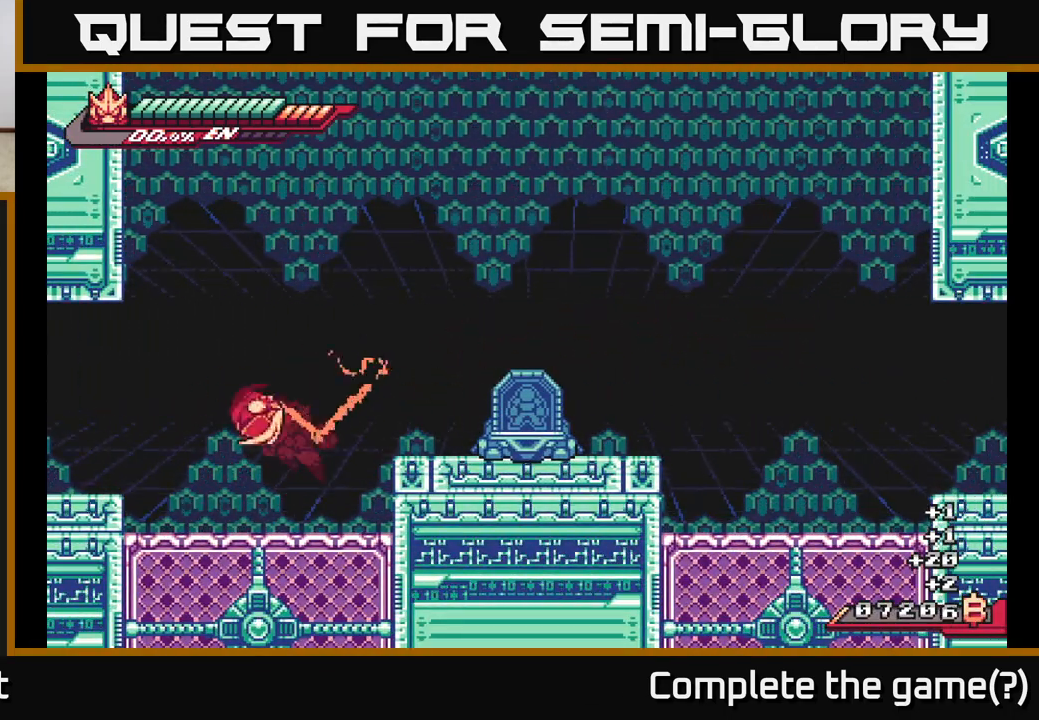
{"buttons": ["L2"], "left_stick": "left", "right_stick": "center", "events": [[150, "A", "up"], [367, "L2", "up"], [467, "L2", "down"]]}
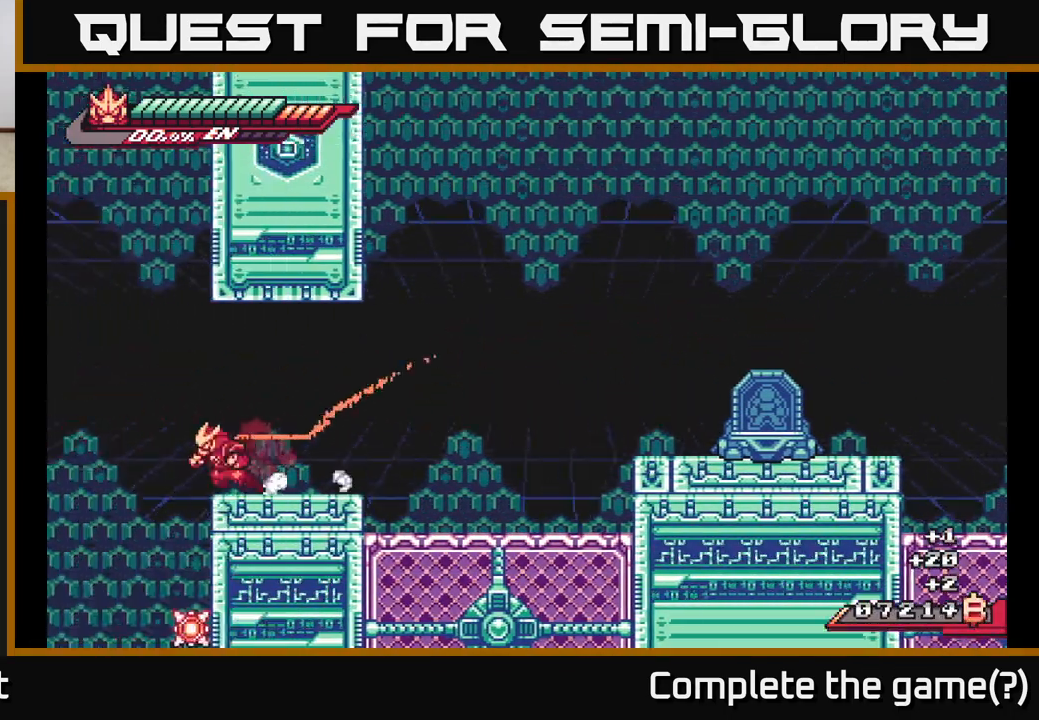
{"buttons": ["L2"], "left_stick": "left", "right_stick": "center", "events": [[83, "A", "down"], [333, "A", "up"]]}
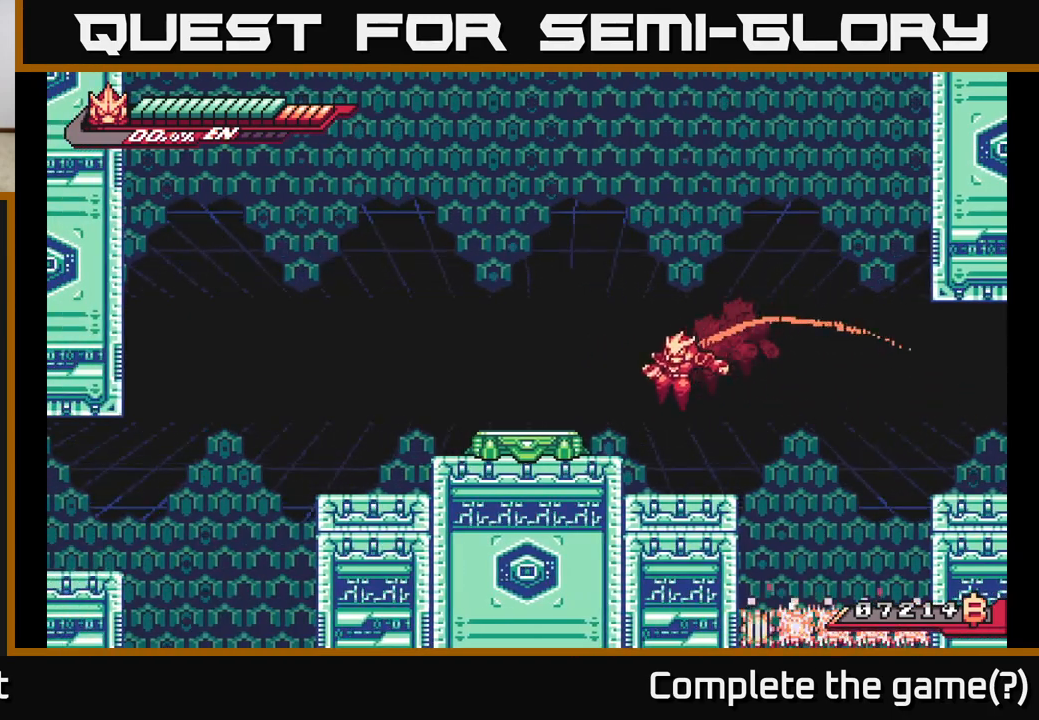
{"buttons": [], "left_stick": "center", "right_stick": "center", "events": [[217, "A", "down"], [317, "A", "up"], [417, "L2", "up"], [433, "left_stick", "center"]]}
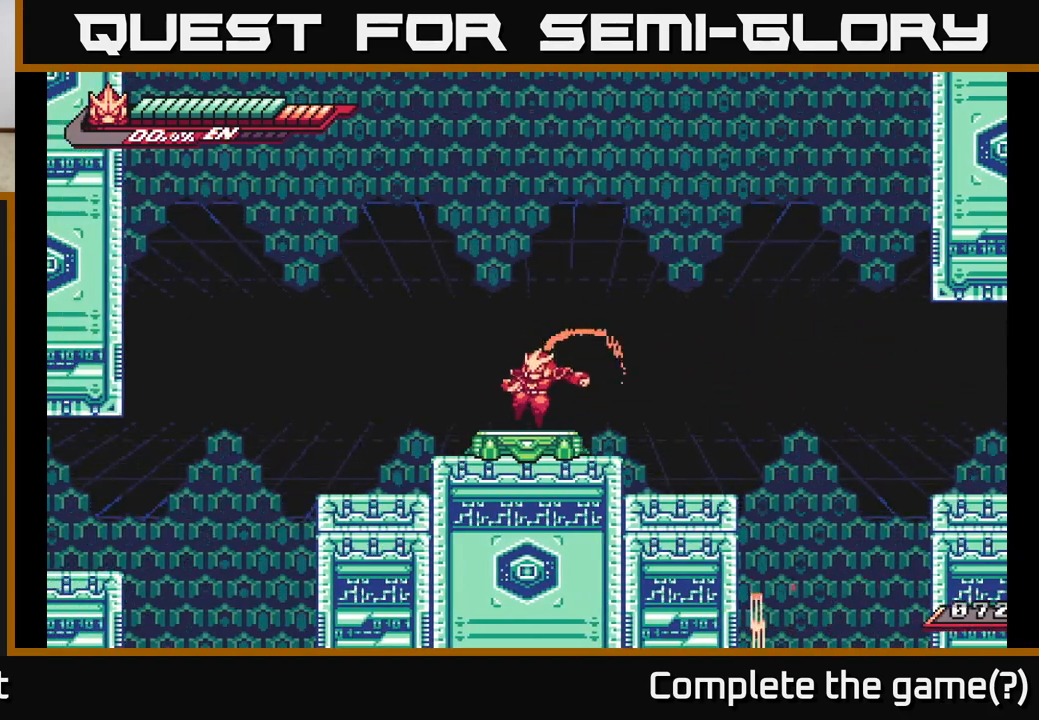
{"buttons": ["L2"], "left_stick": "right", "right_stick": "center", "events": [[133, "L2", "down"], [150, "left_stick", "right"], [200, "A", "down"], [450, "A", "up"]]}
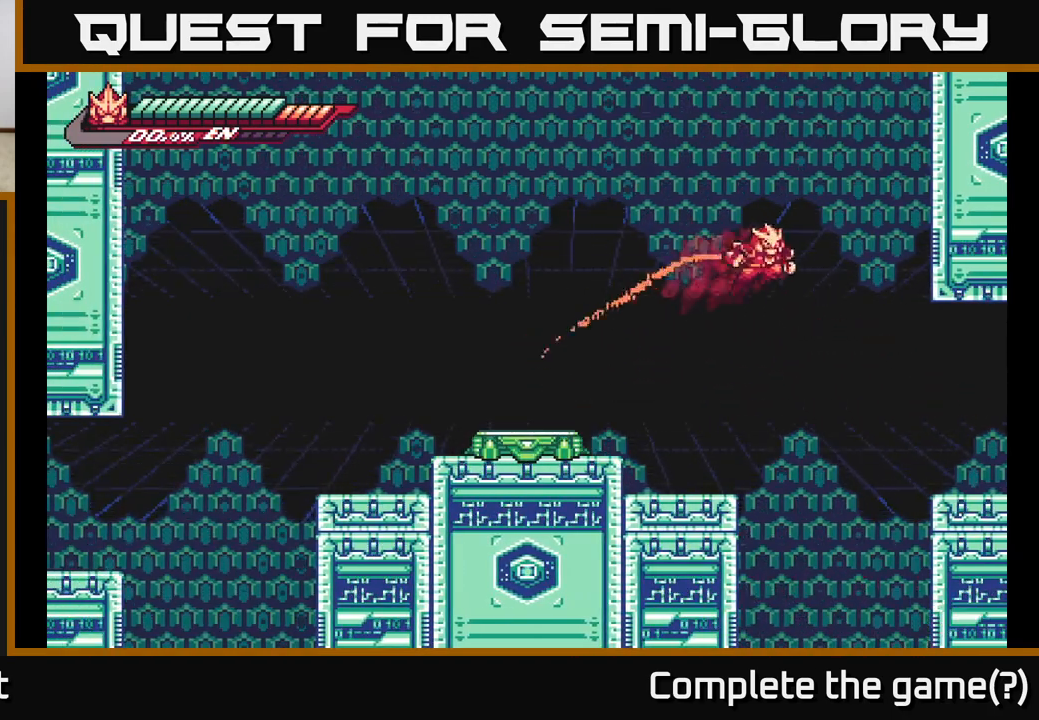
{"buttons": ["A", "L2"], "left_stick": "right", "right_stick": "center", "events": [[17, "A", "down"], [233, "A", "up"], [317, "A", "down"]]}
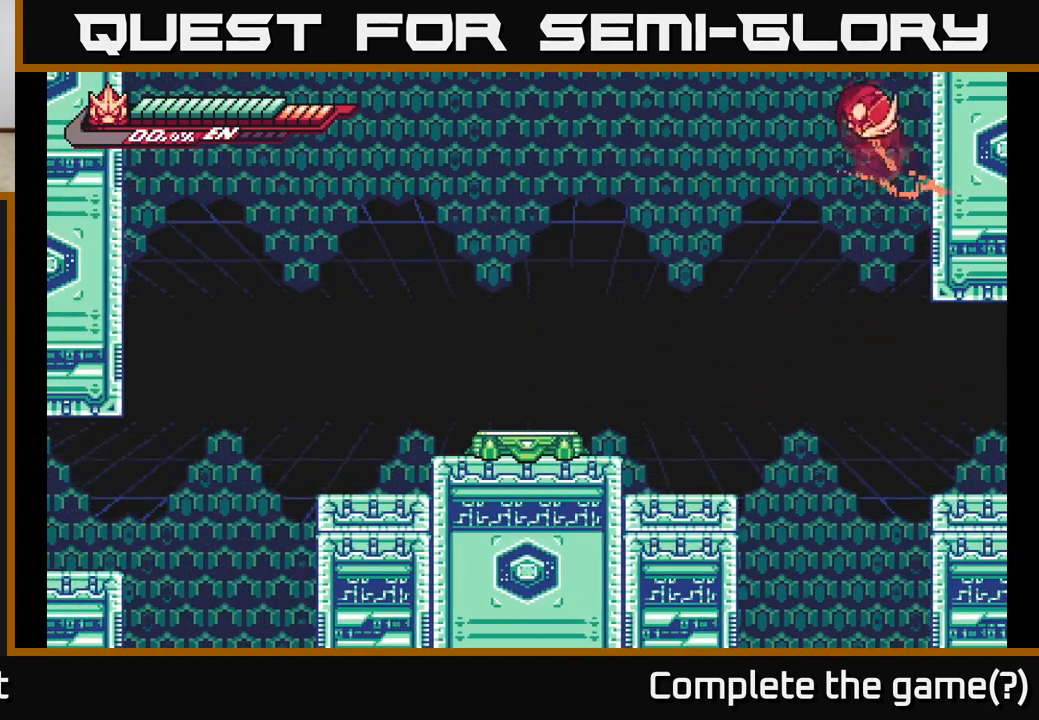
{"buttons": ["A", "L2"], "left_stick": "right", "right_stick": "center", "events": [[17, "A", "up"], [67, "A", "down"], [283, "A", "up"], [350, "A", "down"]]}
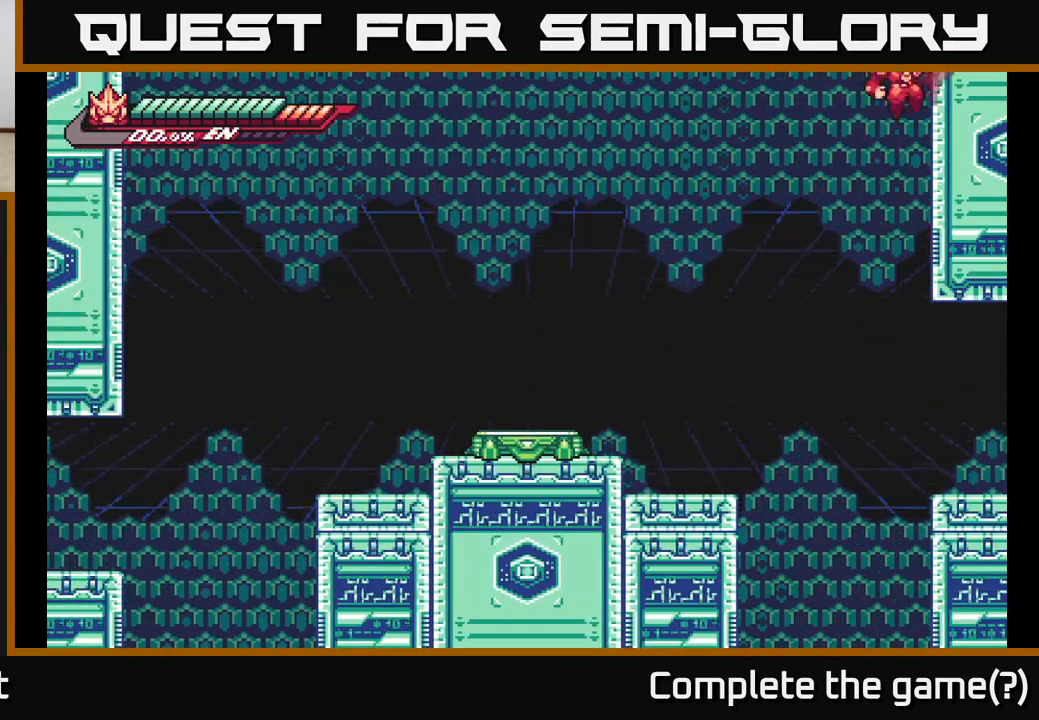
{"buttons": ["L2"], "left_stick": "right", "right_stick": "center", "events": [[67, "A", "up"], [150, "A", "down"], [367, "A", "up"]]}
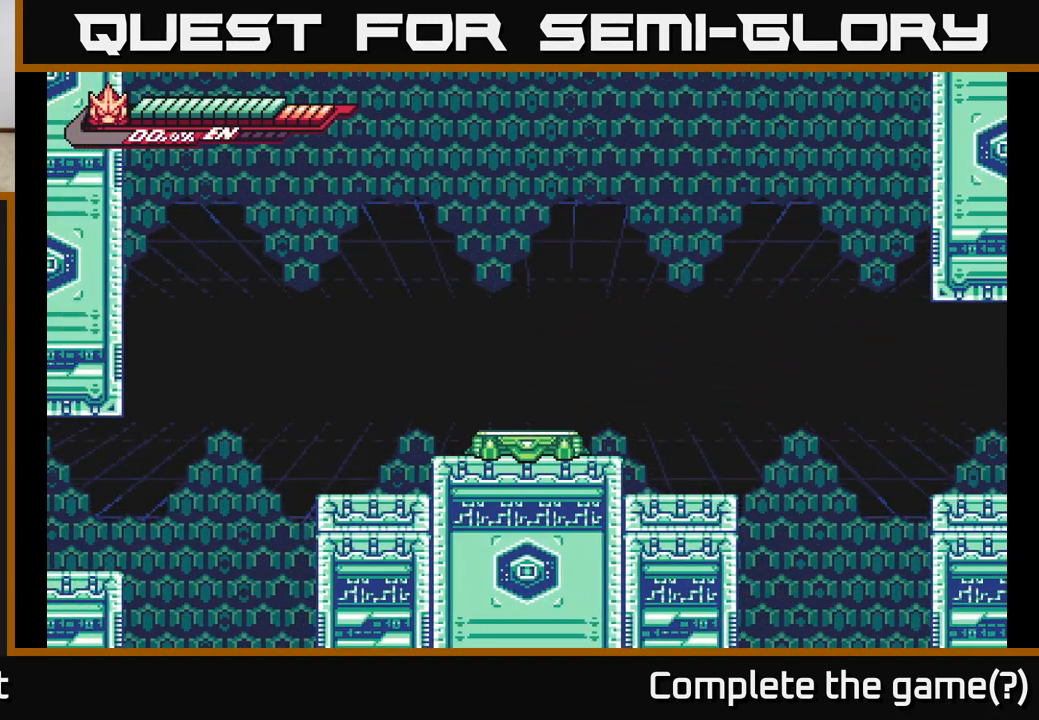
{"buttons": ["A", "L2"], "left_stick": "left", "right_stick": "center", "events": [[17, "A", "down"], [300, "A", "up"], [433, "left_stick", "left"], [450, "A", "down"]]}
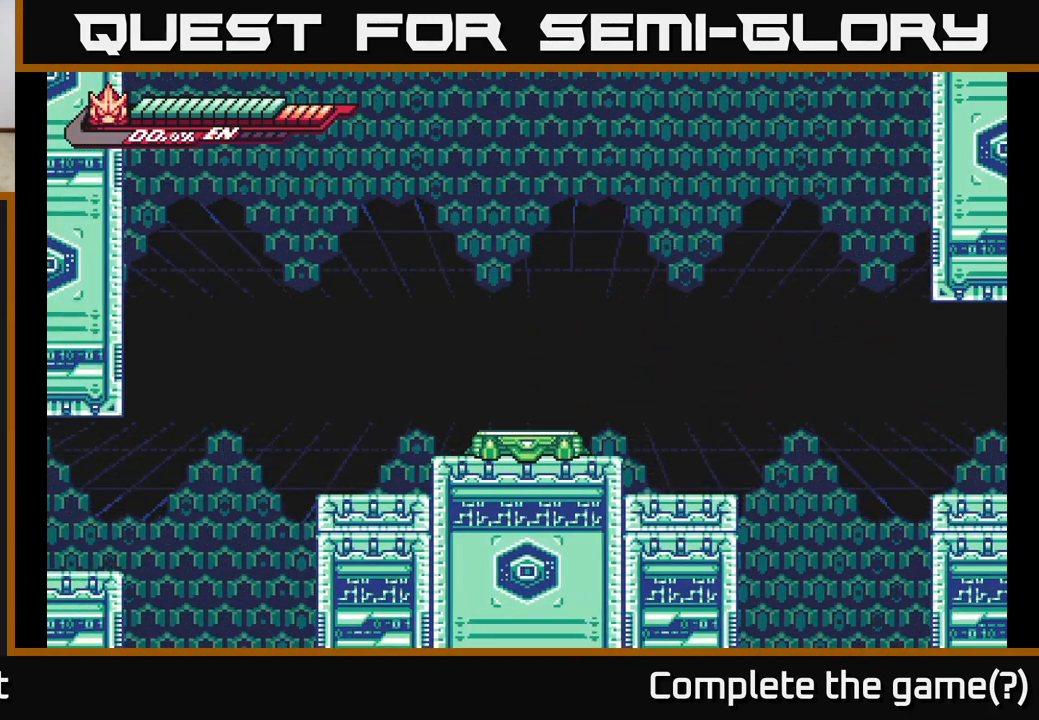
{"buttons": ["L2"], "left_stick": "left", "right_stick": "center", "events": [[267, "A", "up"]]}
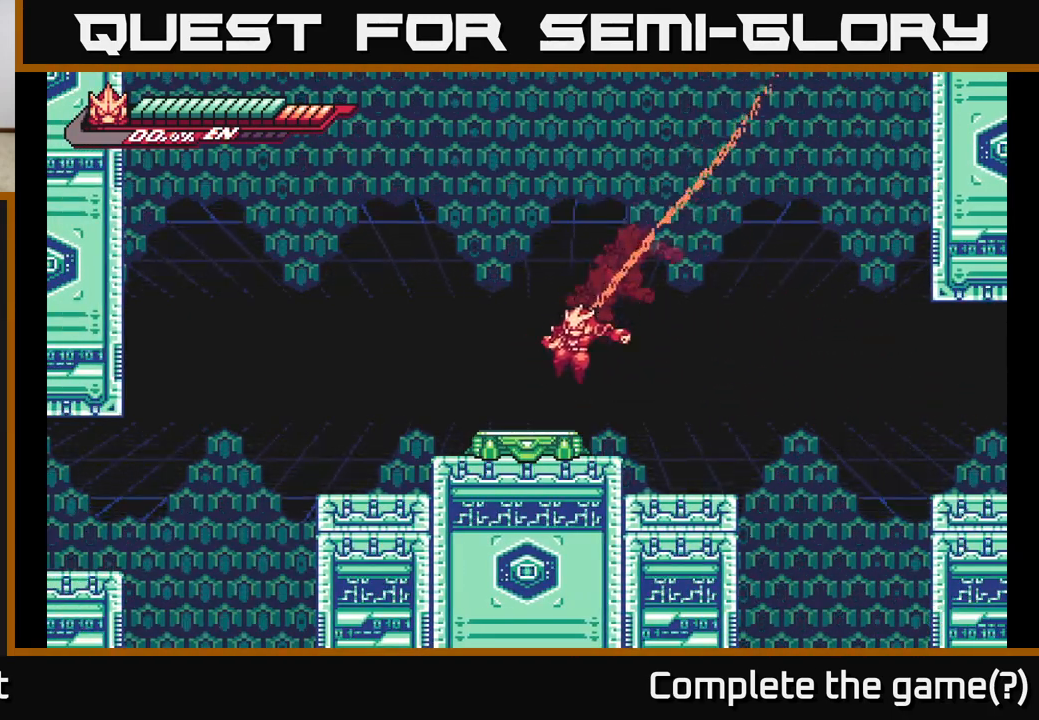
{"buttons": ["L2"], "left_stick": "left", "right_stick": "center", "events": [[33, "L2", "up"], [167, "L2", "down"], [217, "A", "down"], [450, "A", "up"]]}
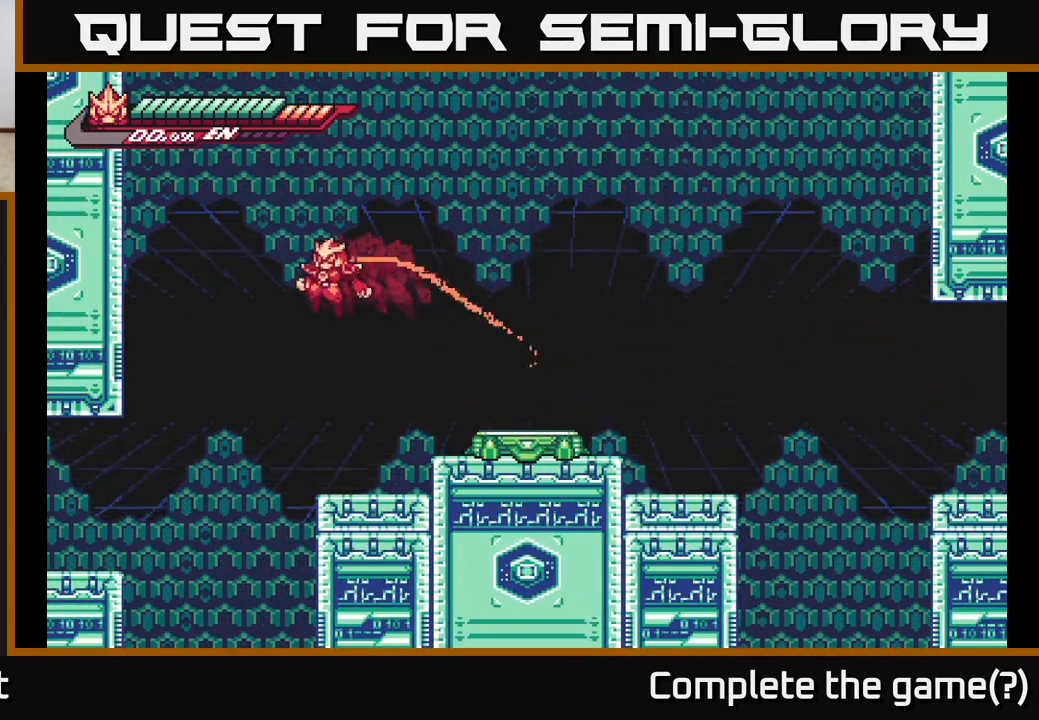
{"buttons": ["L2"], "left_stick": "left", "right_stick": "center", "events": [[50, "A", "down"], [217, "A", "up"], [333, "A", "down"], [483, "A", "up"]]}
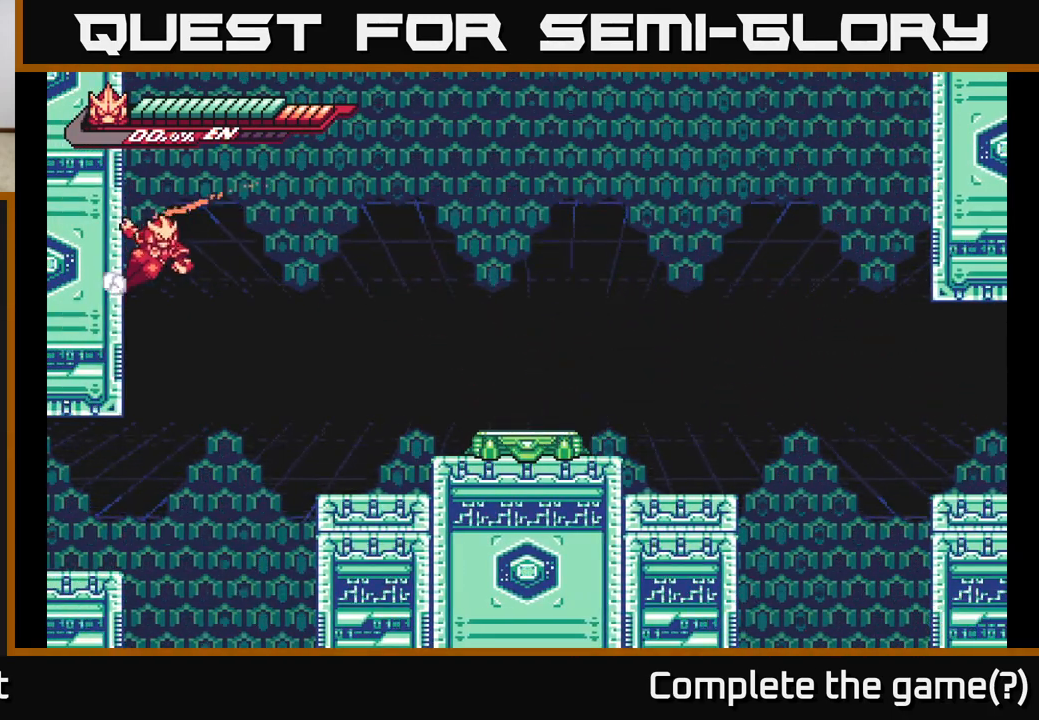
{"buttons": ["A", "L2"], "left_stick": "left", "right_stick": "center", "events": [[50, "A", "down"], [267, "A", "up"], [350, "A", "down"]]}
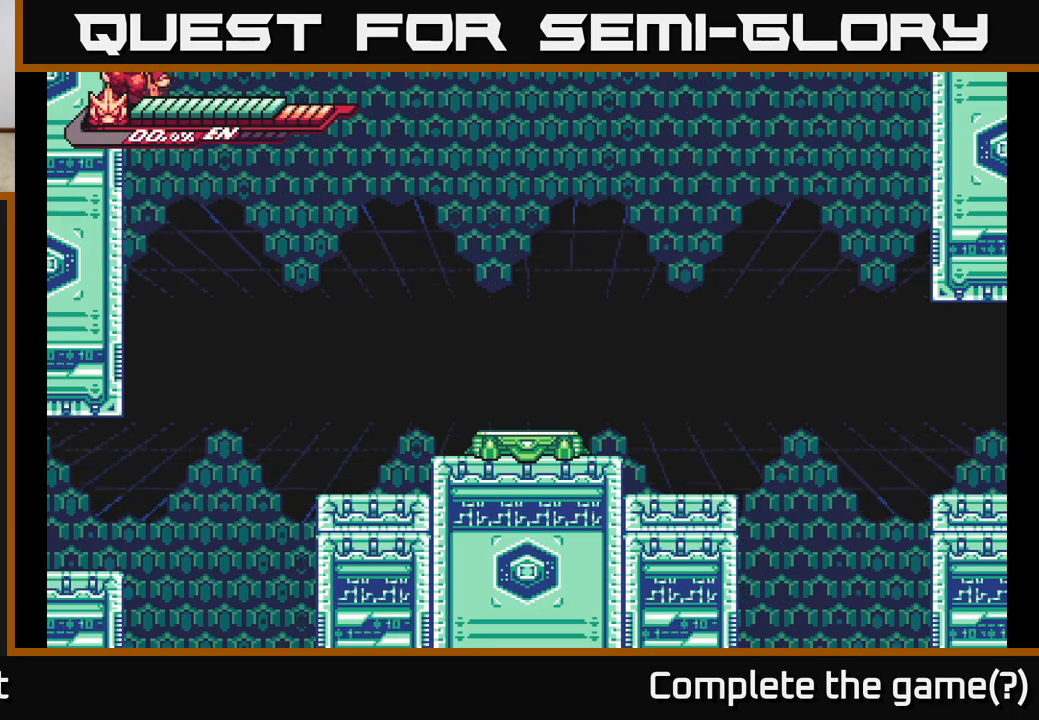
{"buttons": ["L2"], "left_stick": "left", "right_stick": "center", "events": [[50, "A", "up"], [133, "A", "down"], [400, "A", "up"]]}
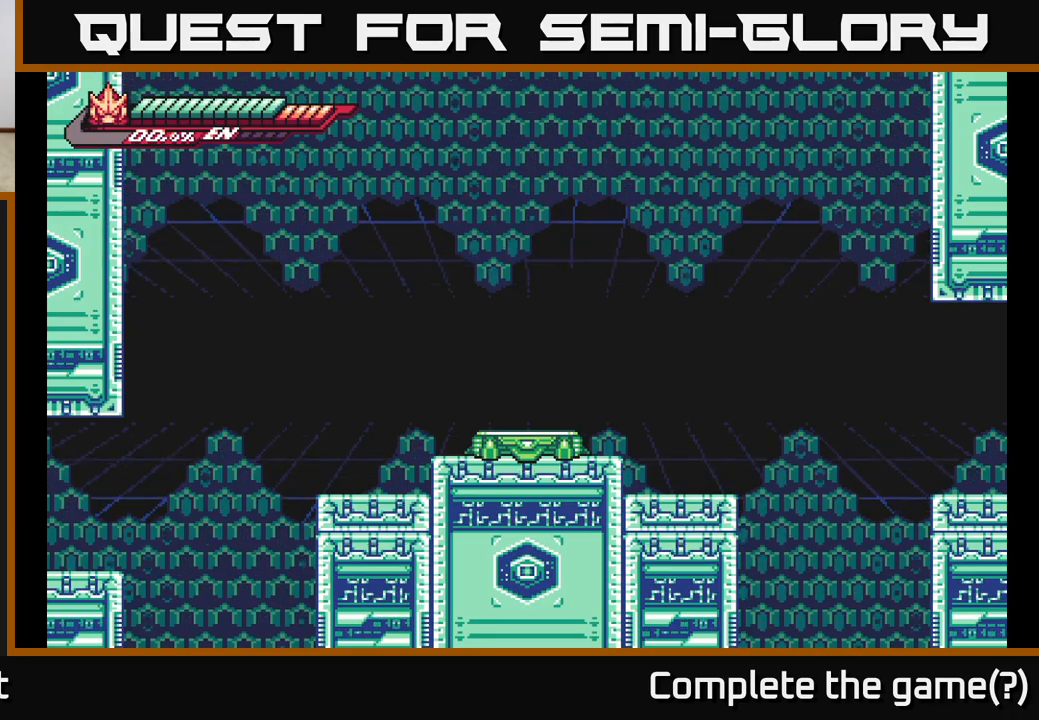
{"buttons": ["L2"], "left_stick": "left", "right_stick": "center", "events": [[17, "A", "down"], [267, "A", "up"]]}
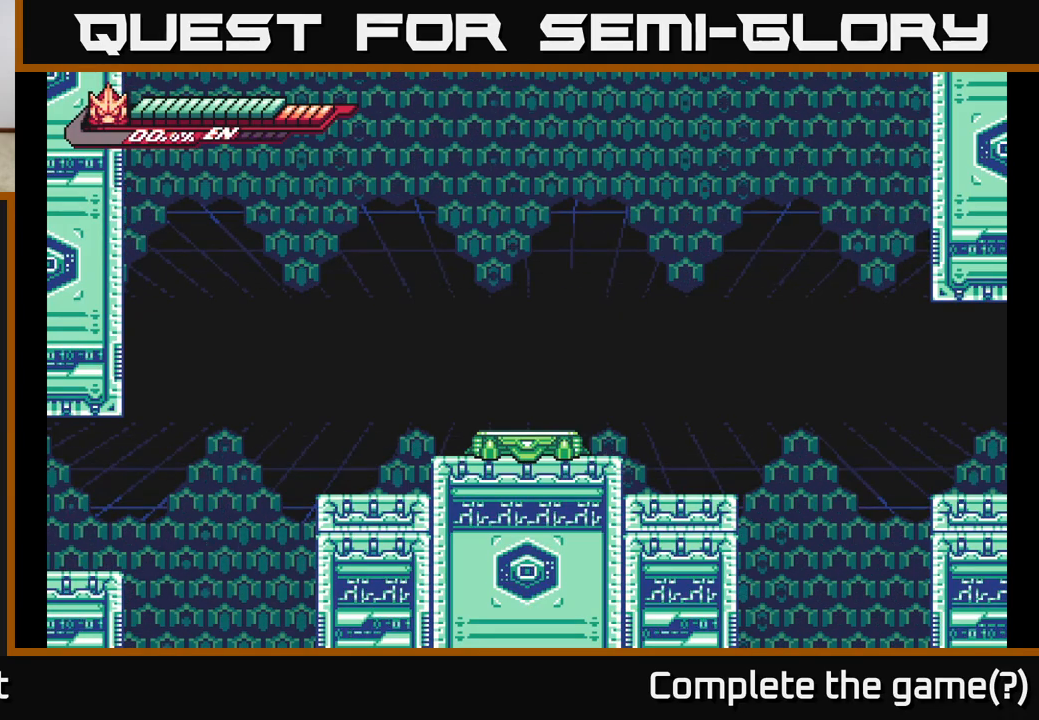
{"buttons": ["L2"], "left_stick": "right", "right_stick": "center", "events": [[67, "A", "down"], [100, "left_stick", "right"], [400, "A", "up"]]}